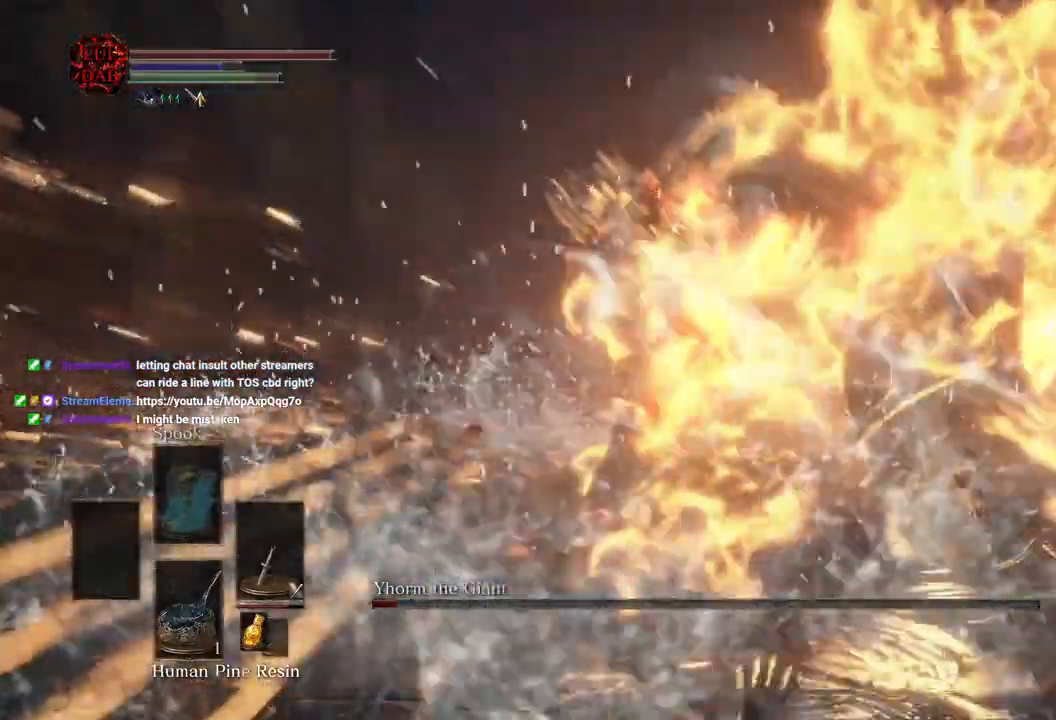
Gameplay with a controller (PlayStation layout); each line is a JSON object with the inputs held at the frame after it (dt_ms = milliseconds from this image to that frame). "events" lists button and stick changes between this image and that frame as [ms after this image, input, new state], when the widget could be followed in between.
{"dt_ms": 1000, "buttons": [], "left_stick": "down-right", "right_stick": "right"}
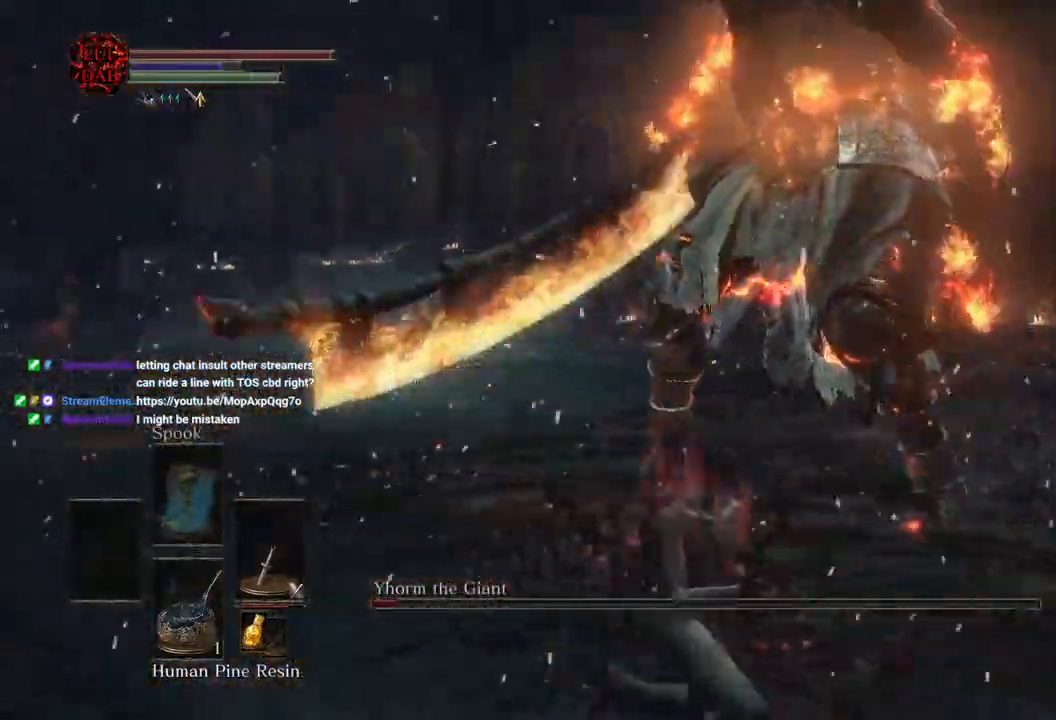
{"dt_ms": 500, "buttons": ["CIRCLE"], "left_stick": "right", "right_stick": "right"}
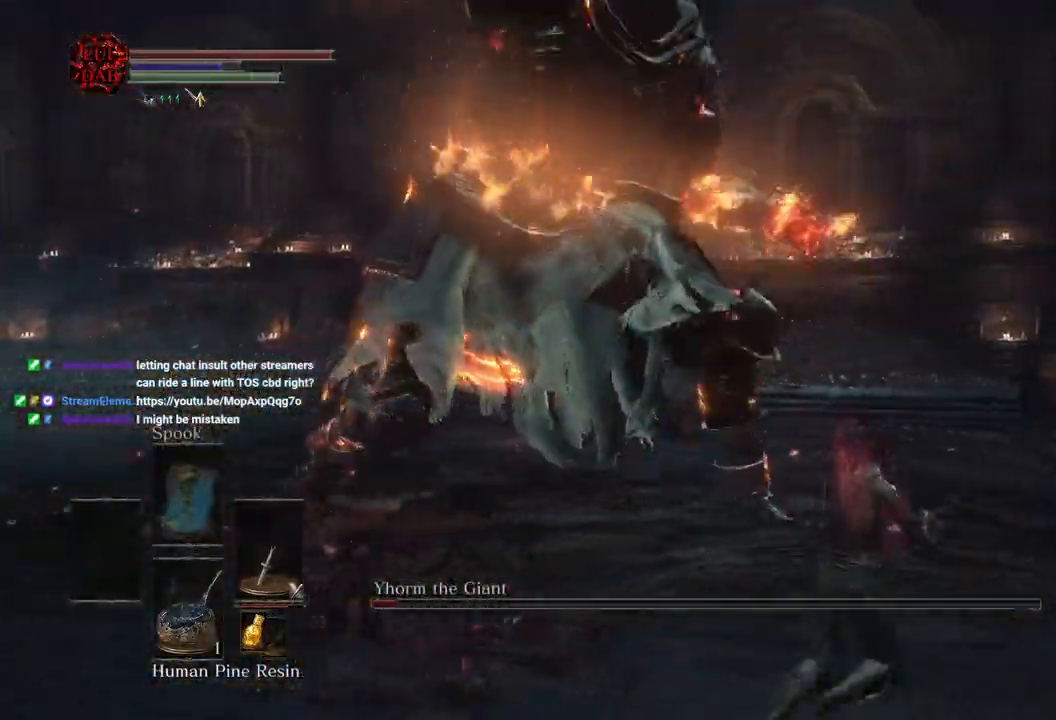
{"dt_ms": 500, "buttons": ["R1"], "left_stick": "up-right", "right_stick": "left"}
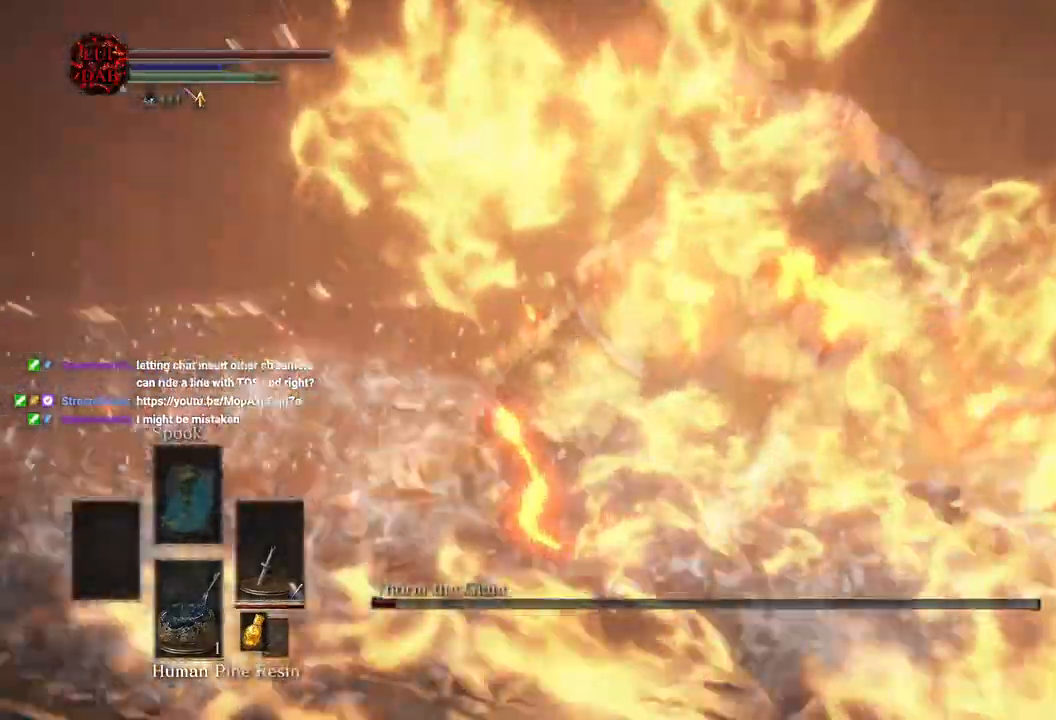
{"dt_ms": 500, "buttons": [], "left_stick": "down-left", "right_stick": "center", "events": [[217, "R1", "up"], [217, "left_stick", "down-right"], [217, "right_stick", "center"], [500, "left_stick", "down-left"]]}
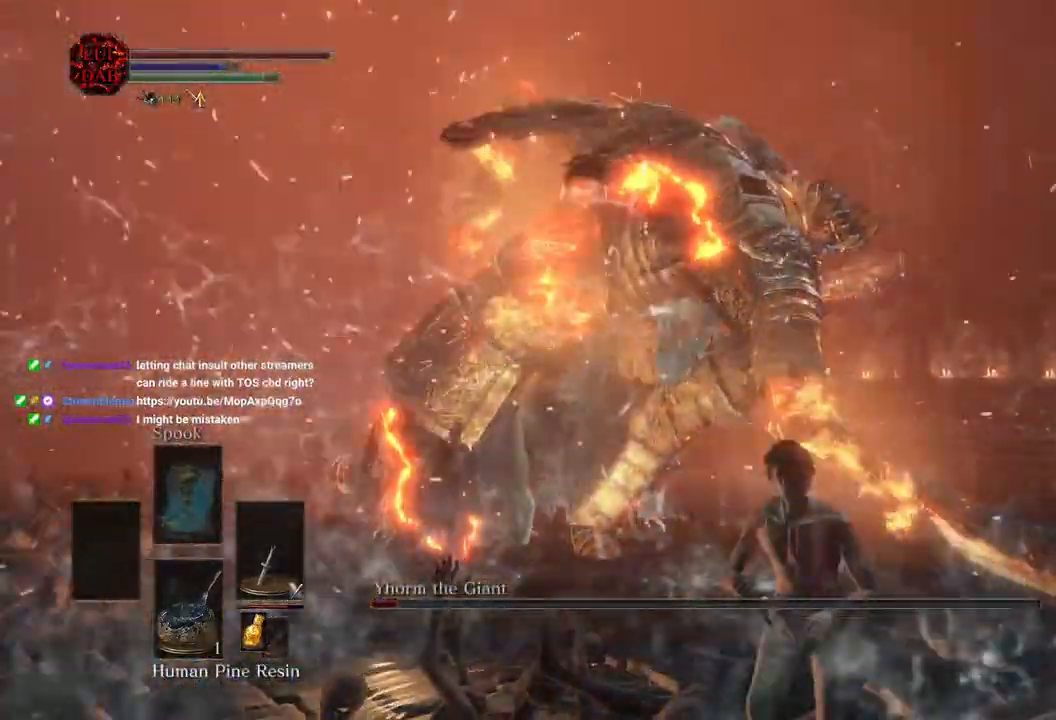
{"dt_ms": 500, "buttons": [], "left_stick": "up-left", "right_stick": "center", "events": [[83, "left_stick", "up-left"], [250, "R1", "down"], [400, "R1", "up"]]}
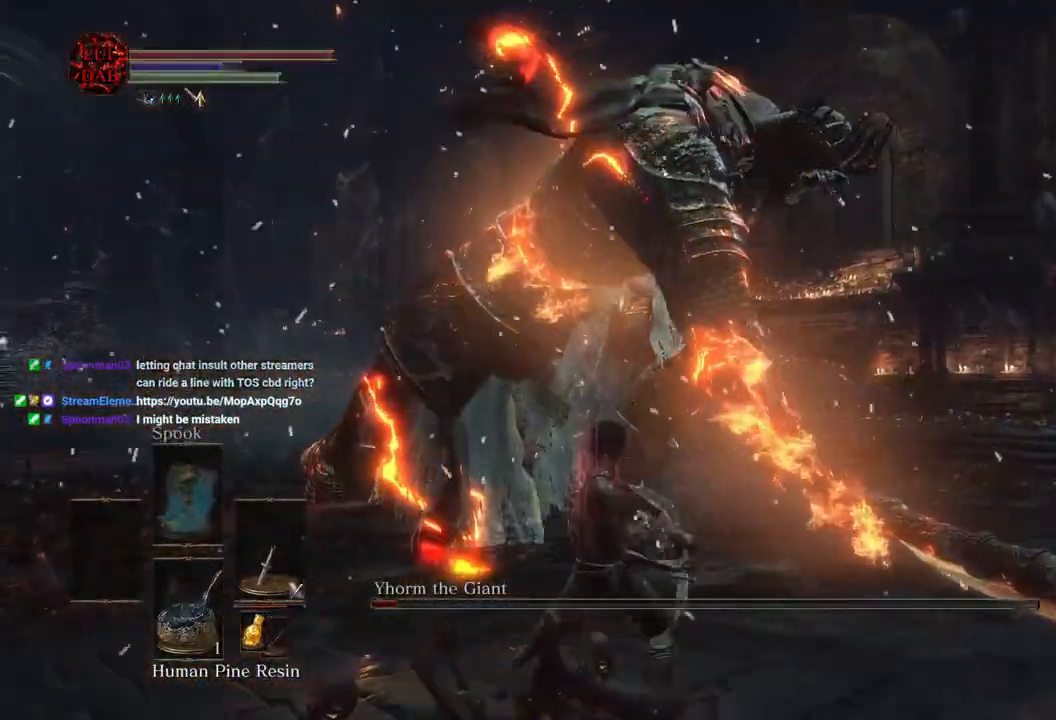
{"dt_ms": 500, "buttons": [], "left_stick": "up-left", "right_stick": "center", "events": []}
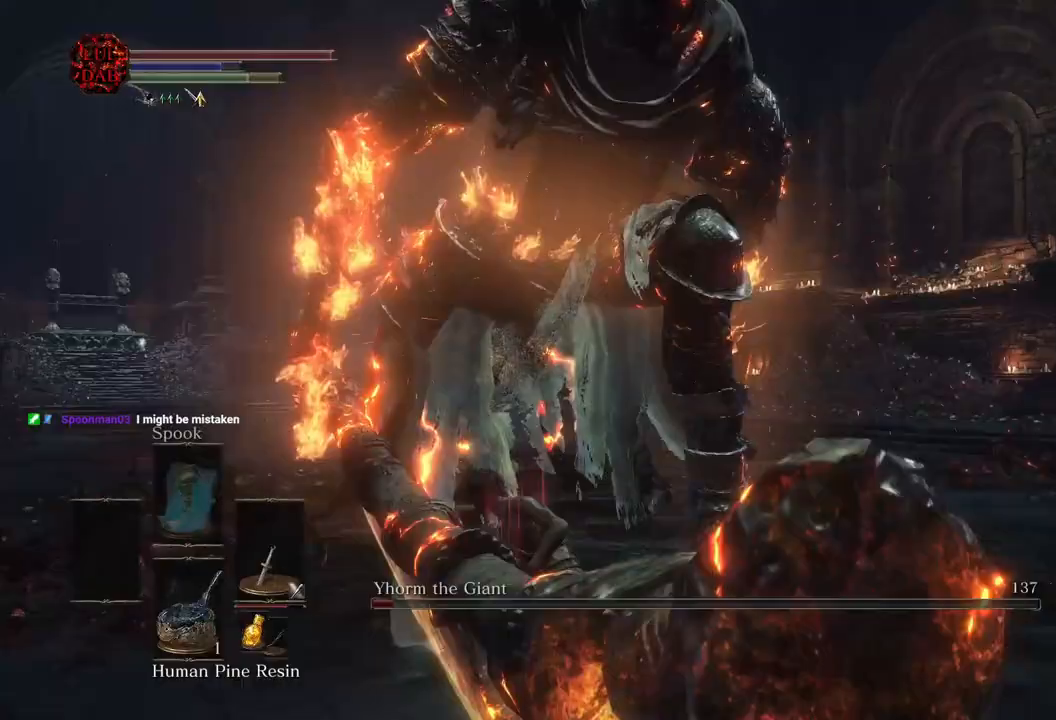
{"dt_ms": 500, "buttons": [], "left_stick": "up-left", "right_stick": "center", "events": [[450, "right_stick", "down"], [500, "right_stick", "center"]]}
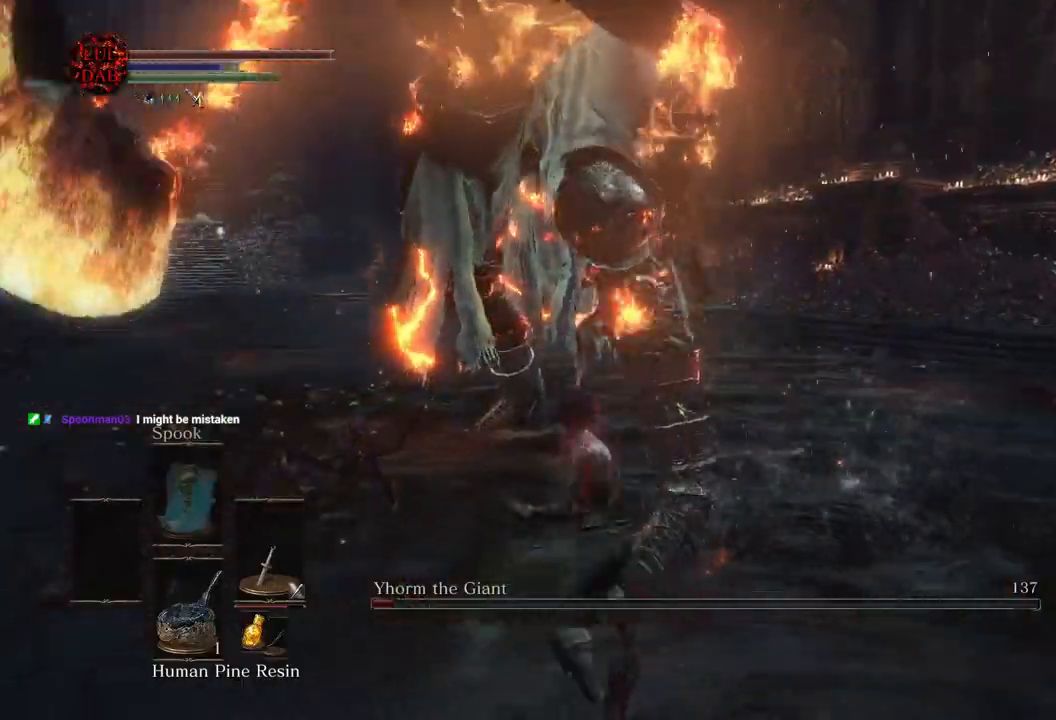
{"dt_ms": 500, "buttons": [], "left_stick": "down", "right_stick": "center", "events": [[233, "left_stick", "down-left"], [300, "left_stick", "down"]]}
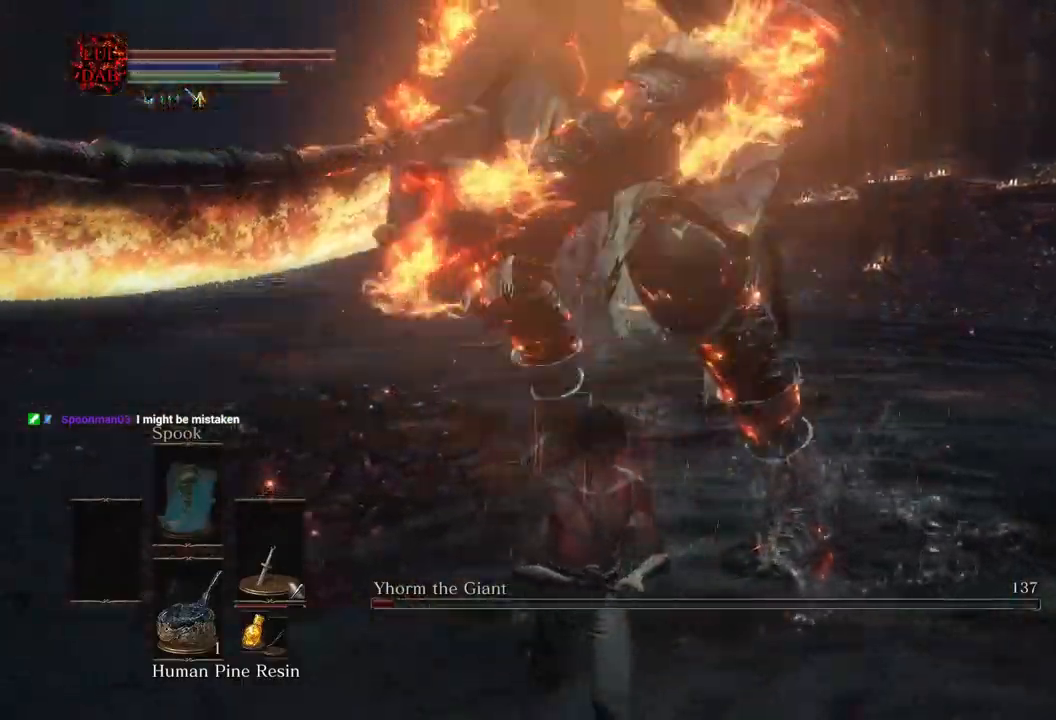
{"dt_ms": 500, "buttons": [], "left_stick": "right", "right_stick": "left"}
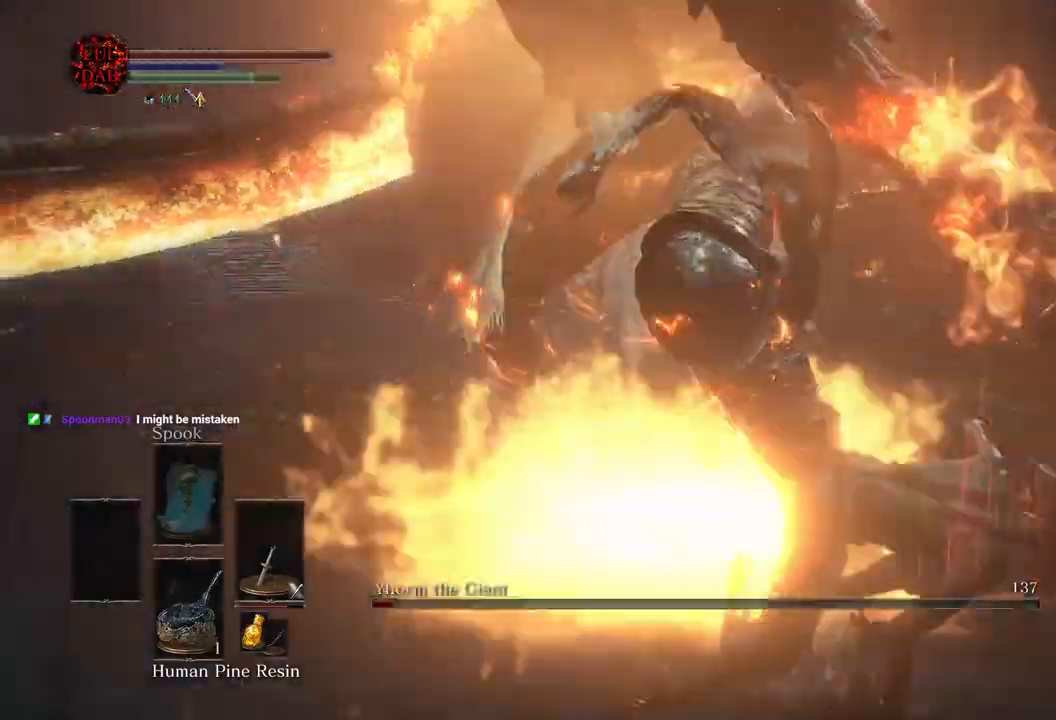
{"dt_ms": 500, "buttons": [], "left_stick": "left", "right_stick": "left"}
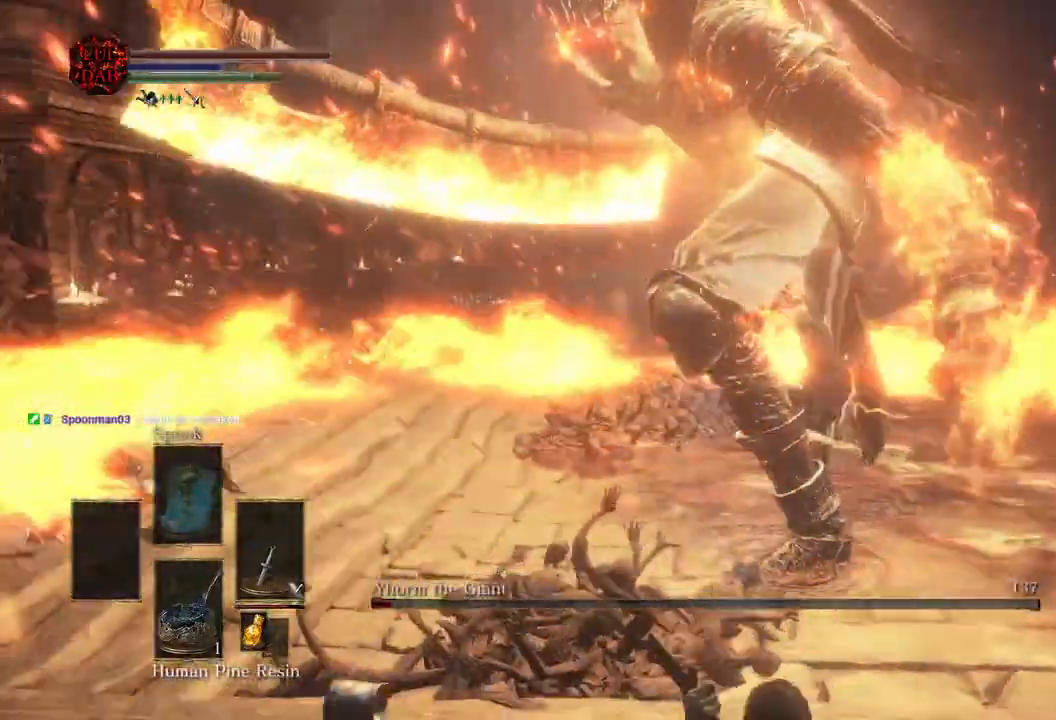
{"dt_ms": 500, "buttons": [], "left_stick": "up-left", "right_stick": "left", "events": [[83, "right_stick", "center"], [317, "left_stick", "up-left"], [483, "right_stick", "left"]]}
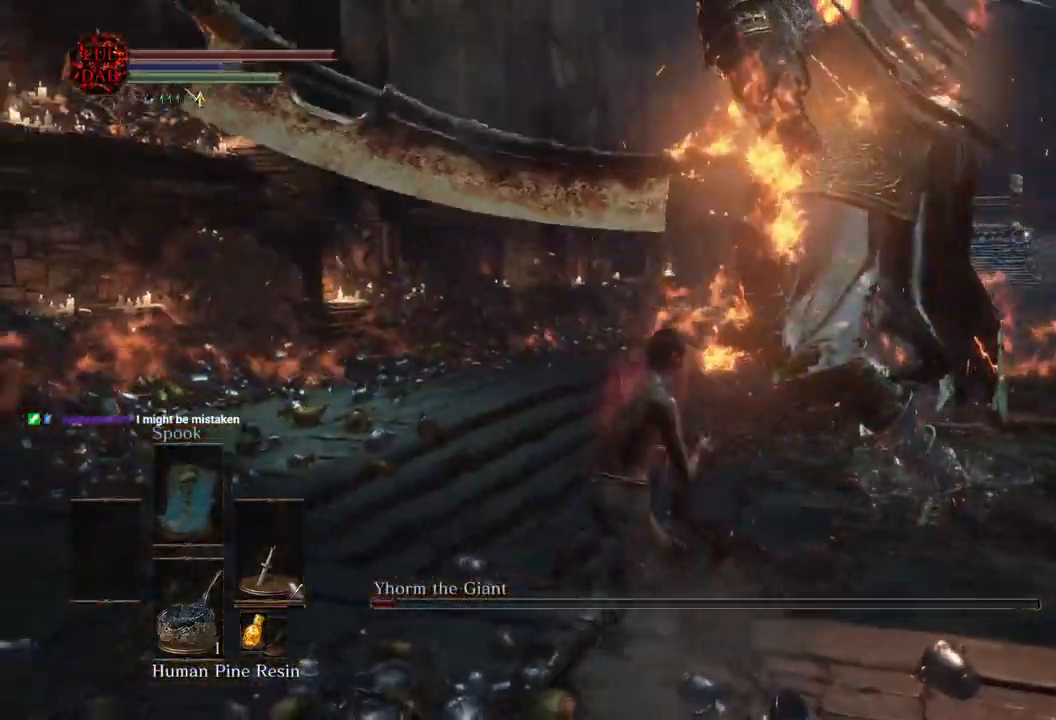
{"dt_ms": 500, "buttons": [], "left_stick": "down-right", "right_stick": "center", "events": [[17, "left_stick", "down-right"], [250, "right_stick", "center"]]}
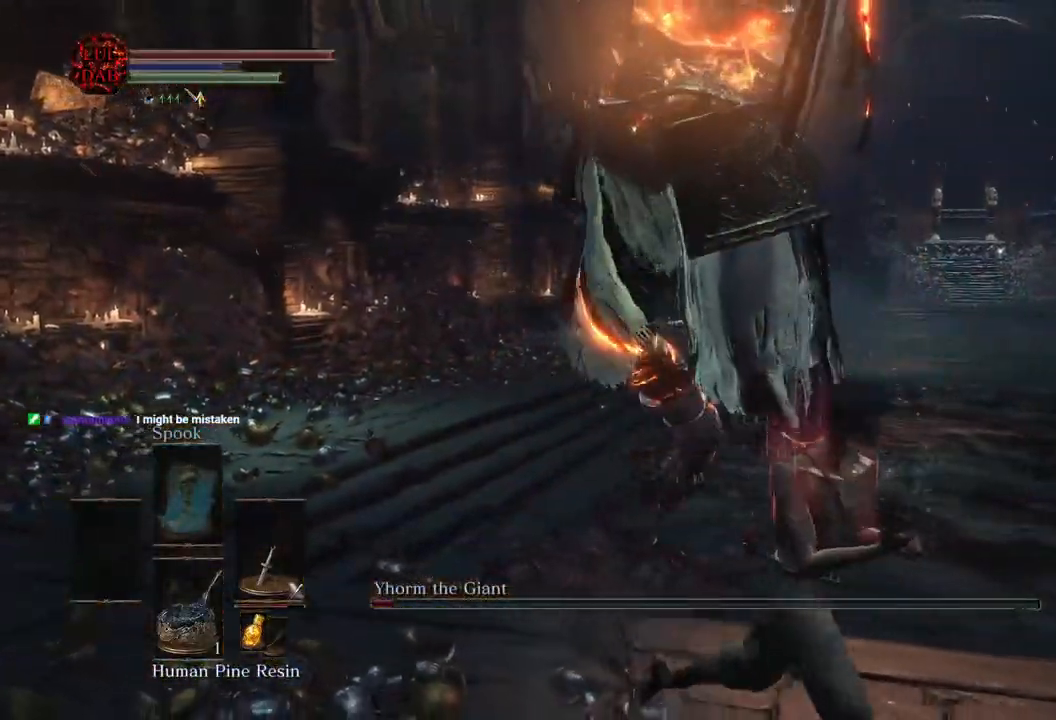
{"dt_ms": 500, "buttons": [], "left_stick": "down-right", "right_stick": "left"}
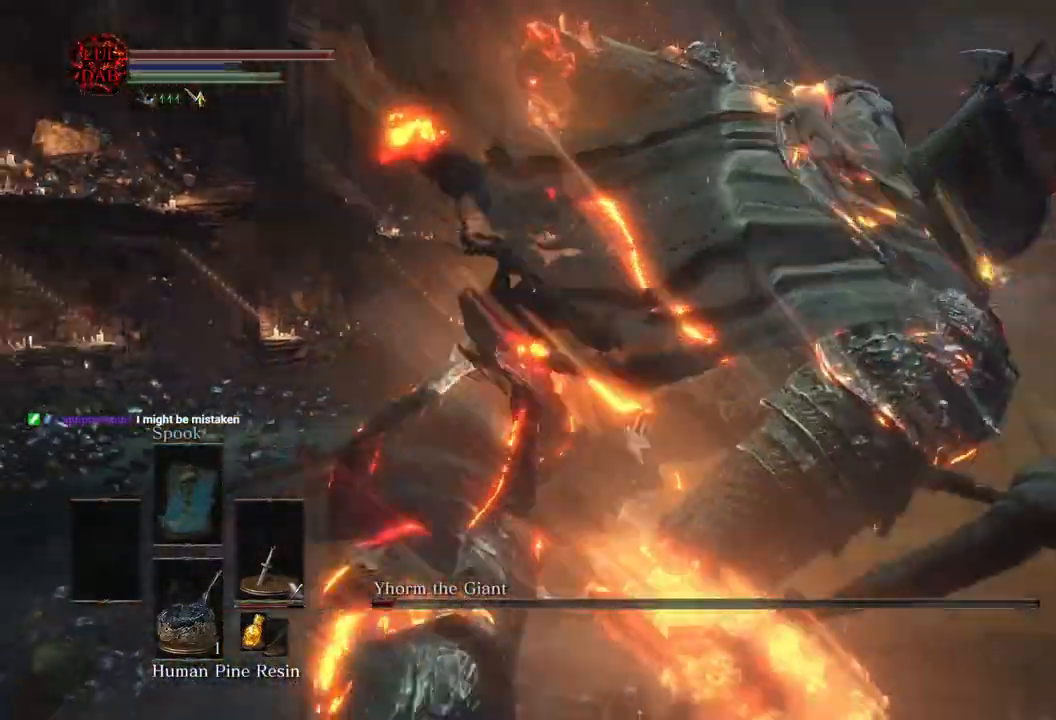
{"dt_ms": 500, "buttons": [], "left_stick": "down-right", "right_stick": "left", "events": [[383, "right_stick", "center"], [500, "right_stick", "left"]]}
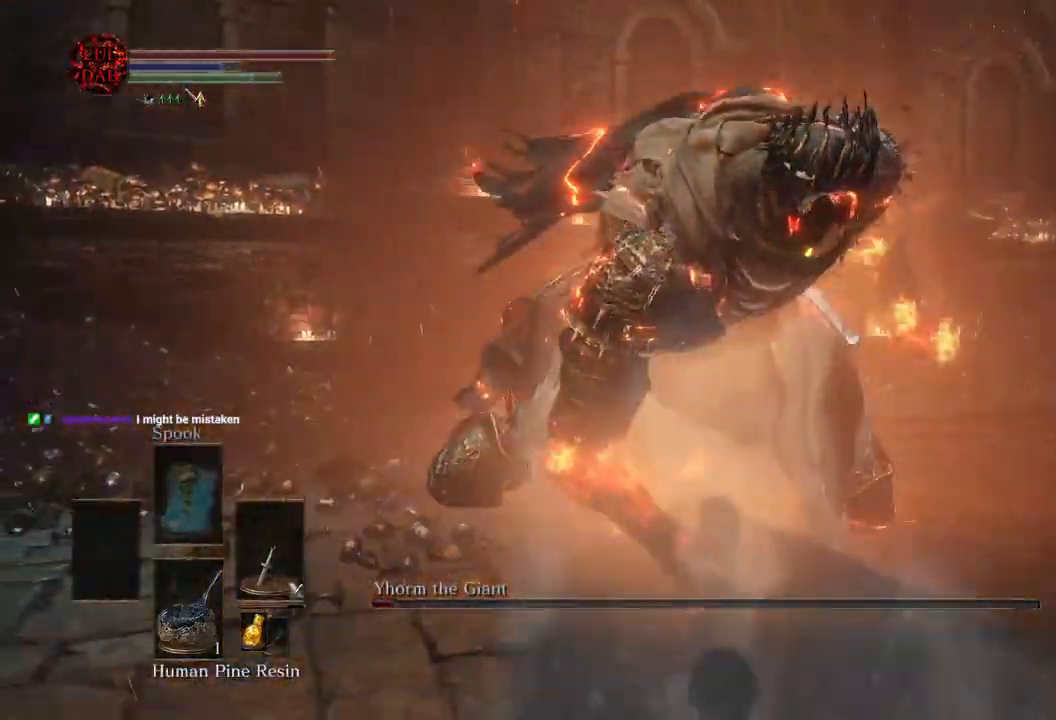
{"dt_ms": 500, "buttons": [], "left_stick": "down-right", "right_stick": "center"}
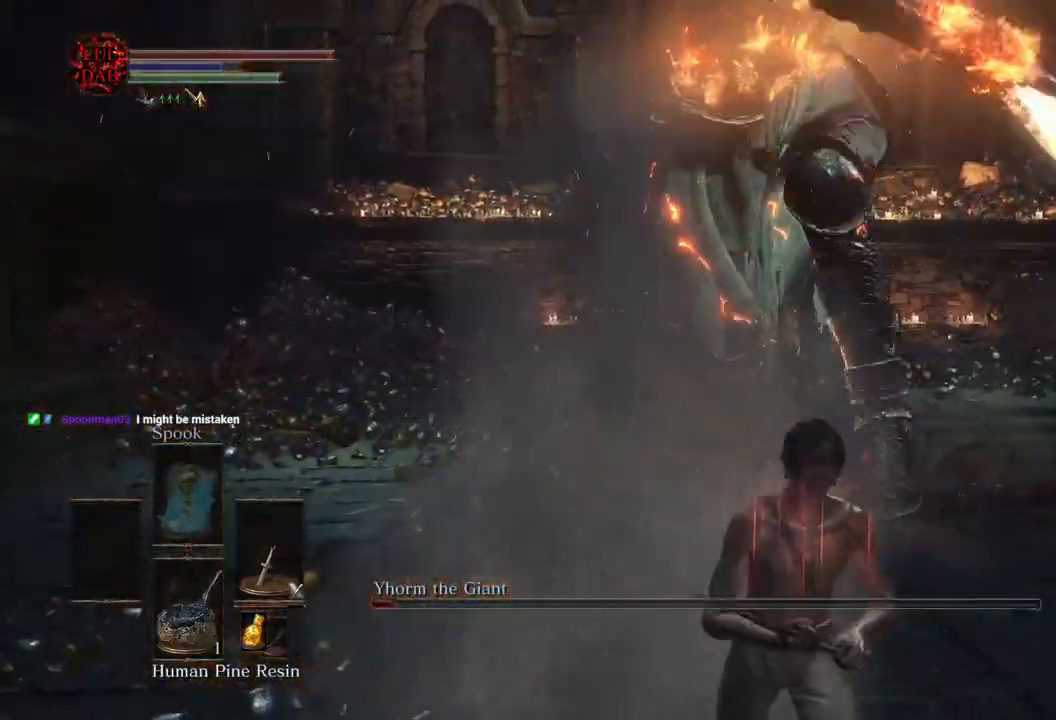
{"dt_ms": 500, "buttons": [], "left_stick": "up", "right_stick": "center"}
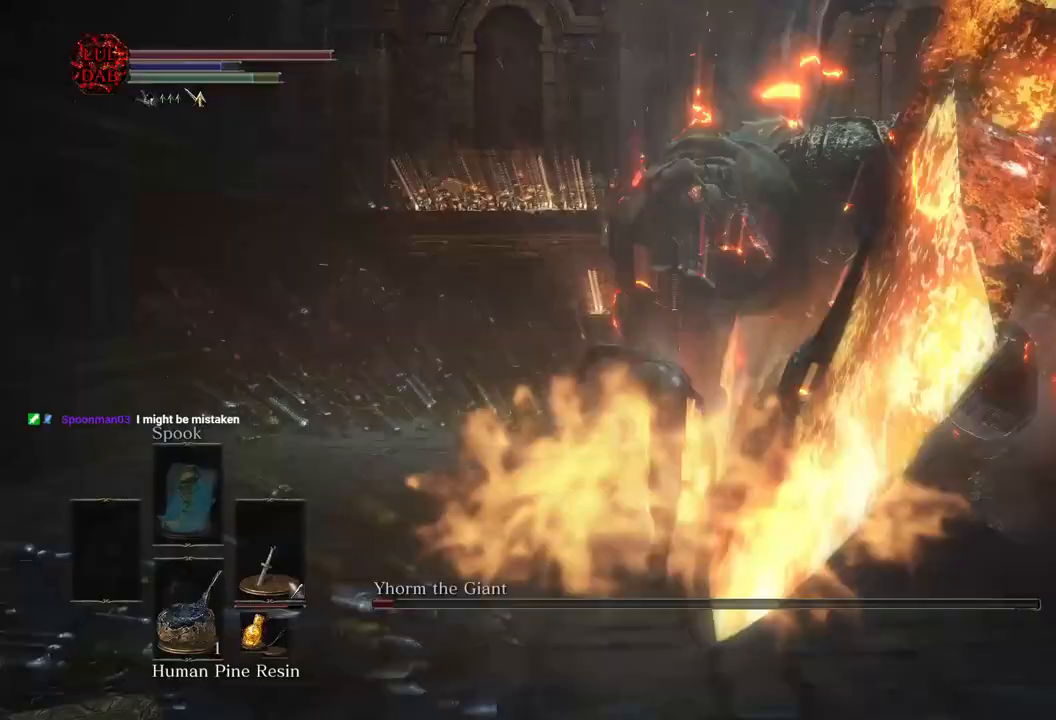
{"dt_ms": 500, "buttons": [], "left_stick": "left", "right_stick": "center", "events": [[333, "left_stick", "left"]]}
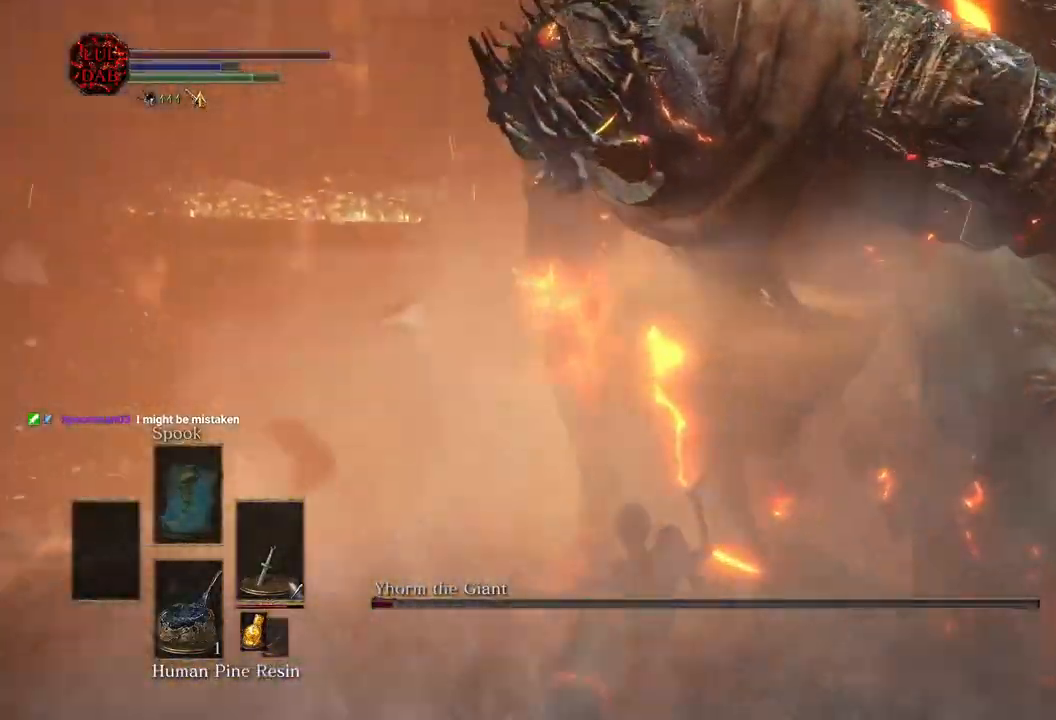
{"dt_ms": 500, "buttons": [], "left_stick": "up-left", "right_stick": "down-left", "events": [[100, "right_stick", "right"], [133, "left_stick", "up-left"], [217, "R1", "down"], [250, "left_stick", "left"], [300, "right_stick", "center"], [383, "R1", "up"], [383, "right_stick", "down-left"], [400, "left_stick", "up-left"]]}
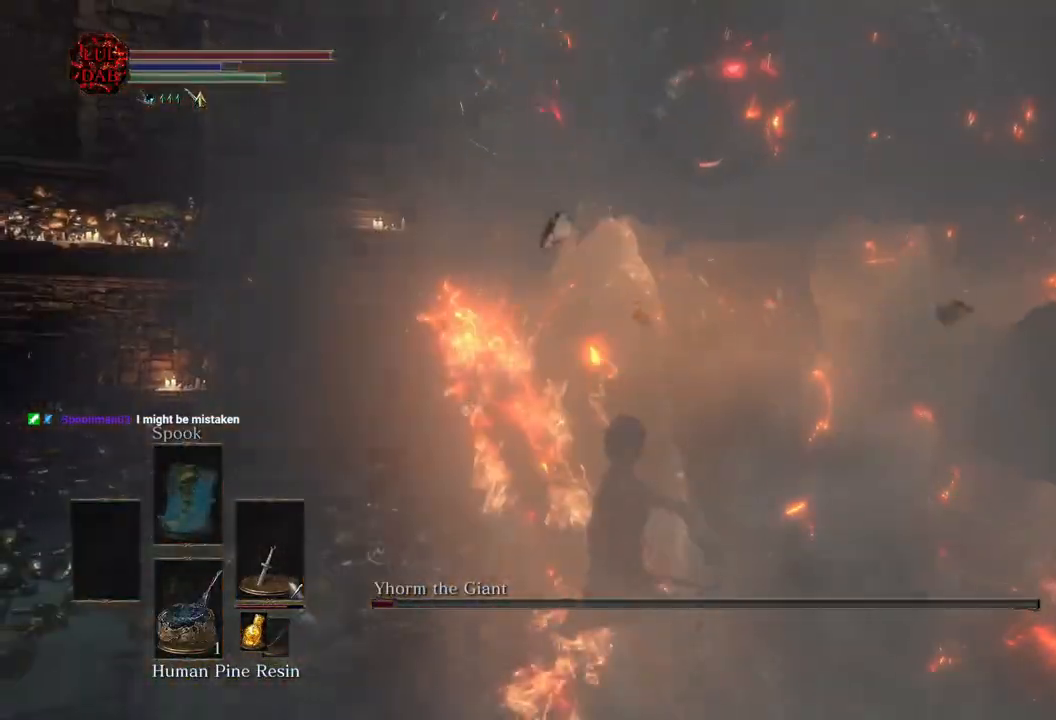
{"dt_ms": 500, "buttons": [], "left_stick": "up", "right_stick": "center", "events": [[233, "left_stick", "up"], [400, "right_stick", "center"]]}
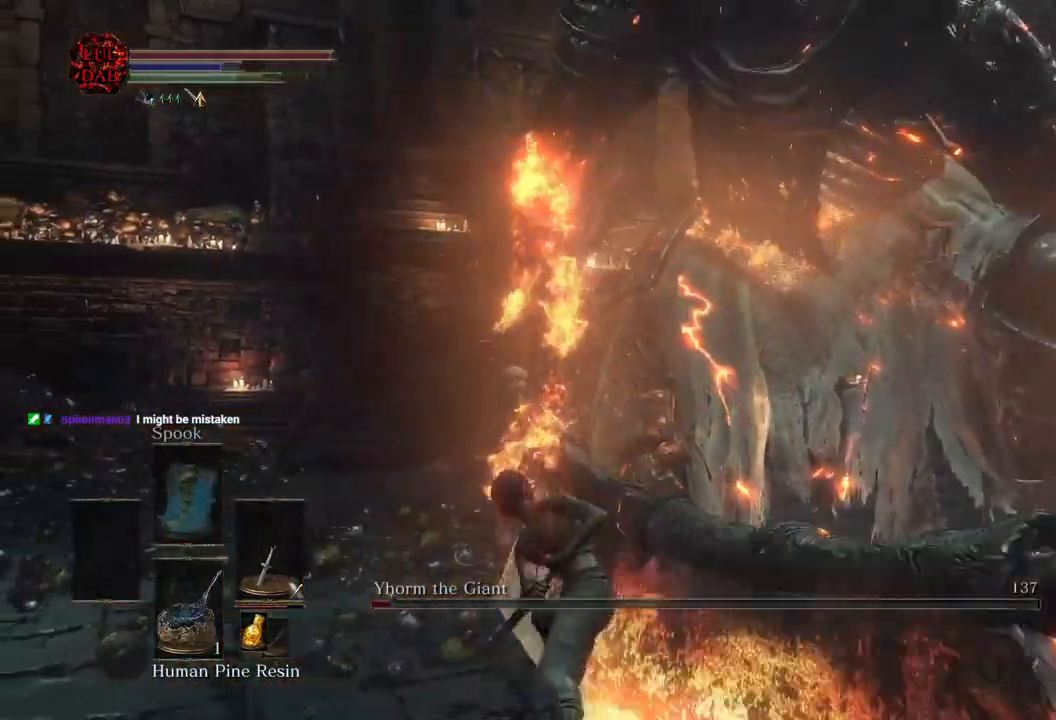
{"dt_ms": 500, "buttons": [], "left_stick": "up", "right_stick": "right", "events": [[67, "right_stick", "right"]]}
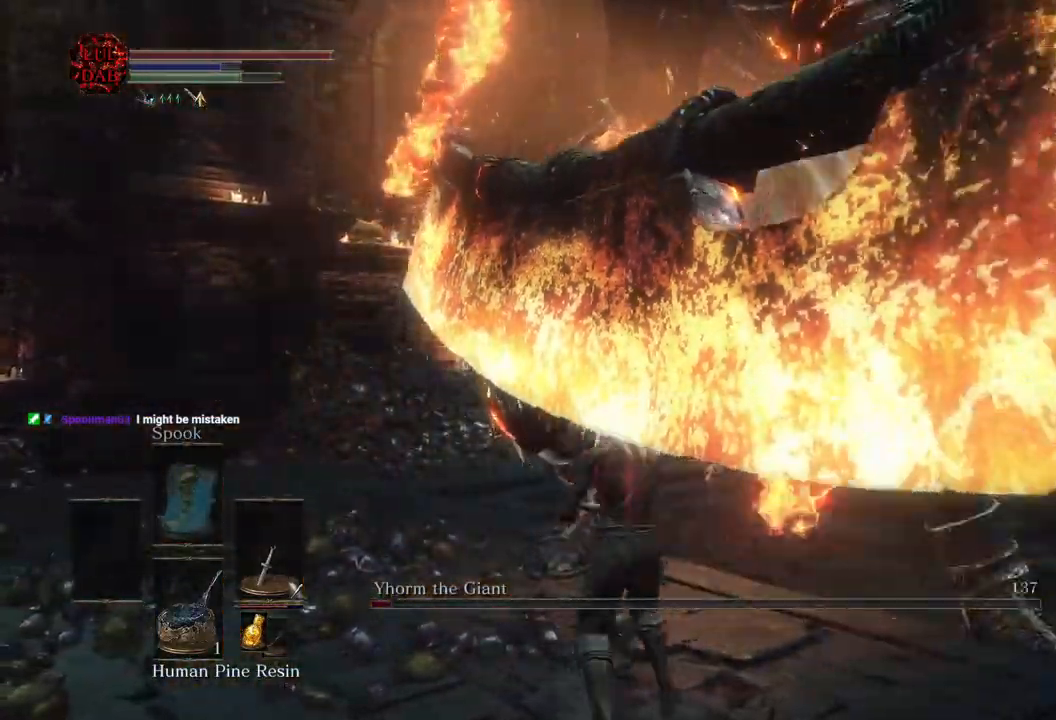
{"dt_ms": 500, "buttons": [], "left_stick": "down", "right_stick": "up-right"}
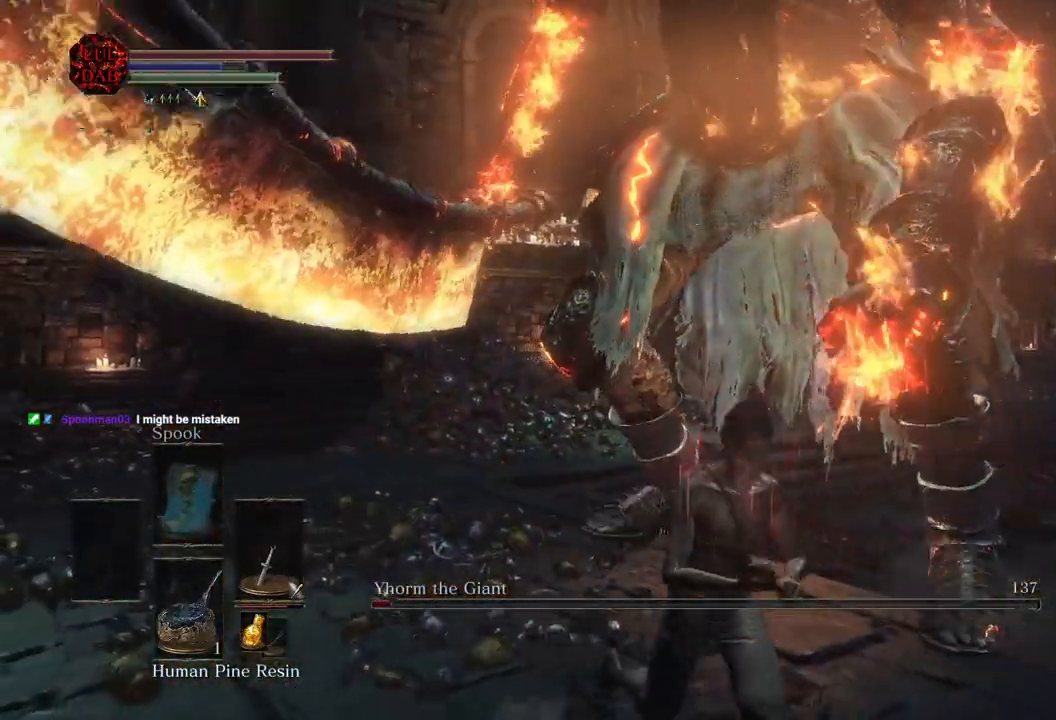
{"dt_ms": 500, "buttons": [], "left_stick": "down-left", "right_stick": "center", "events": [[383, "left_stick", "down-left"], [483, "right_stick", "center"]]}
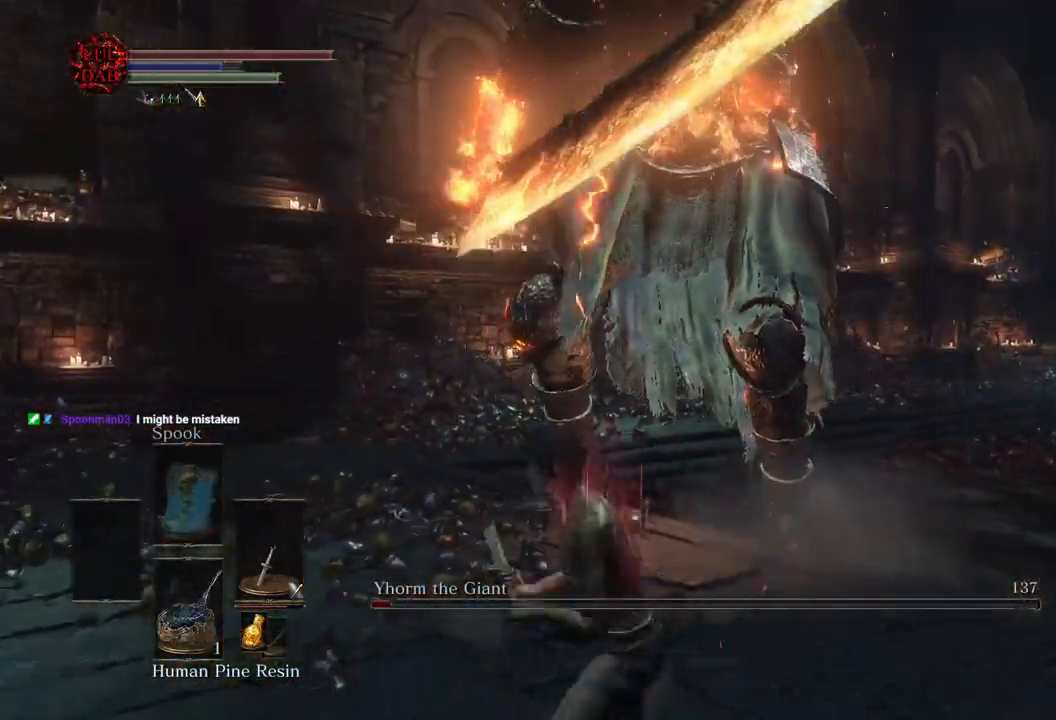
{"dt_ms": 500, "buttons": ["CIRCLE"], "left_stick": "left", "right_stick": "center", "events": [[33, "left_stick", "left"], [433, "CIRCLE", "down"]]}
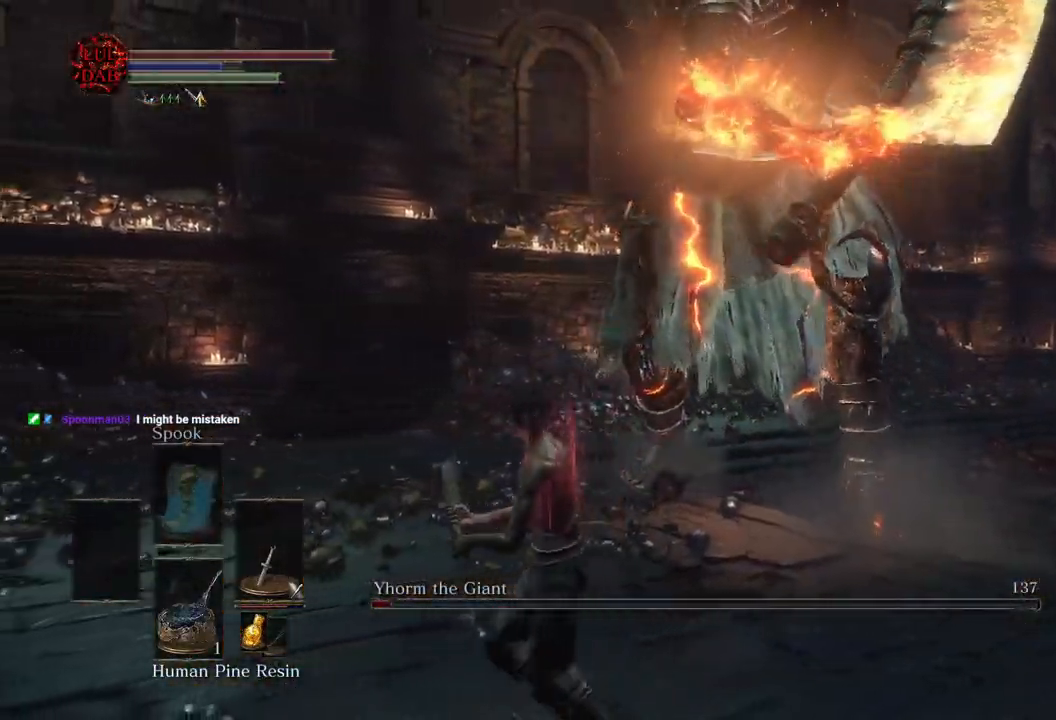
{"dt_ms": 500, "buttons": ["CIRCLE"], "left_stick": "left", "right_stick": "down-right", "events": [[500, "right_stick", "down-right"]]}
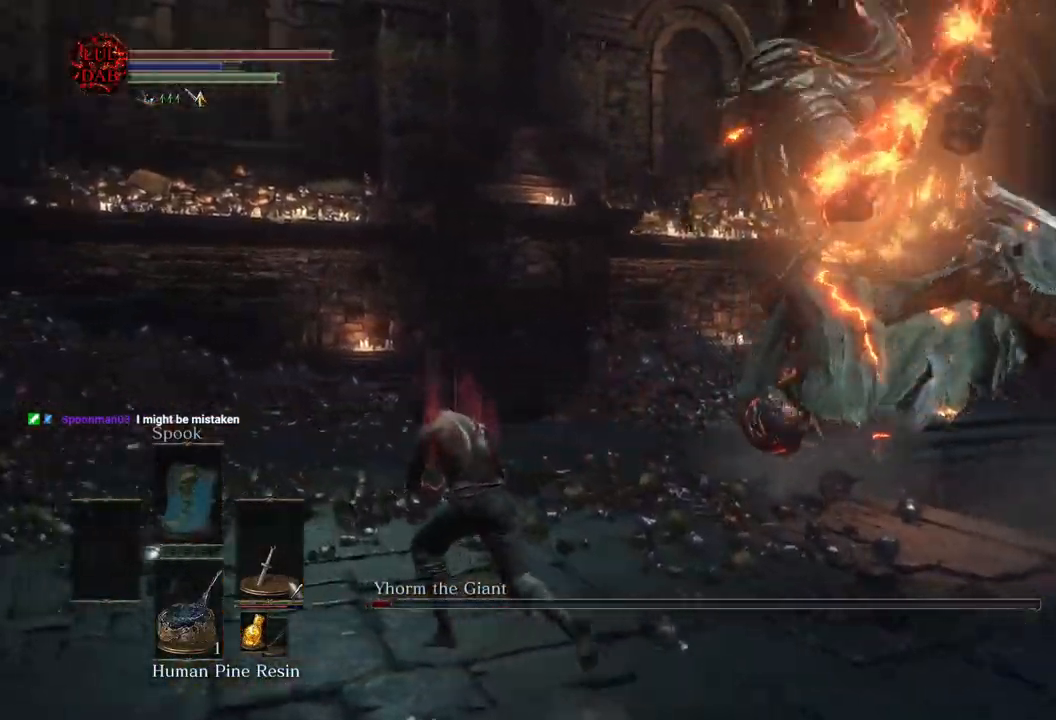
{"dt_ms": 500, "buttons": ["CIRCLE"], "left_stick": "up-left", "right_stick": "right", "events": [[167, "right_stick", "center"], [200, "left_stick", "up-left"], [267, "right_stick", "right"]]}
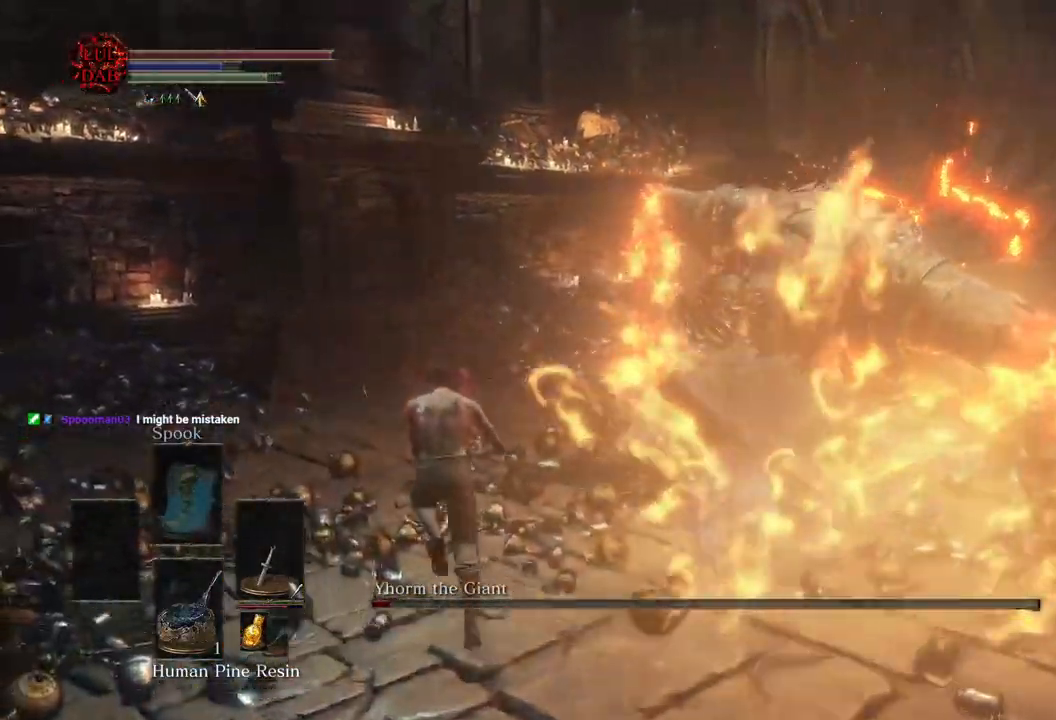
{"dt_ms": 500, "buttons": [], "left_stick": "up", "right_stick": "center", "events": [[117, "CIRCLE", "up"], [117, "left_stick", "up"], [317, "R1", "down"], [450, "R1", "up"], [500, "right_stick", "center"]]}
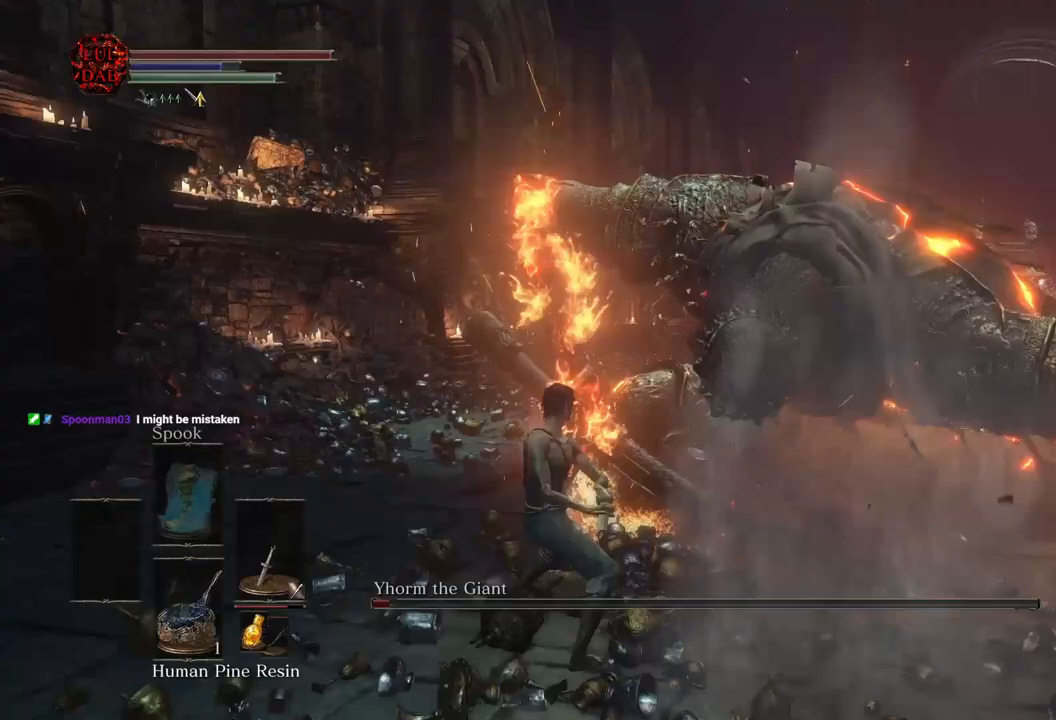
{"dt_ms": 500, "buttons": [], "left_stick": "up", "right_stick": "center", "events": []}
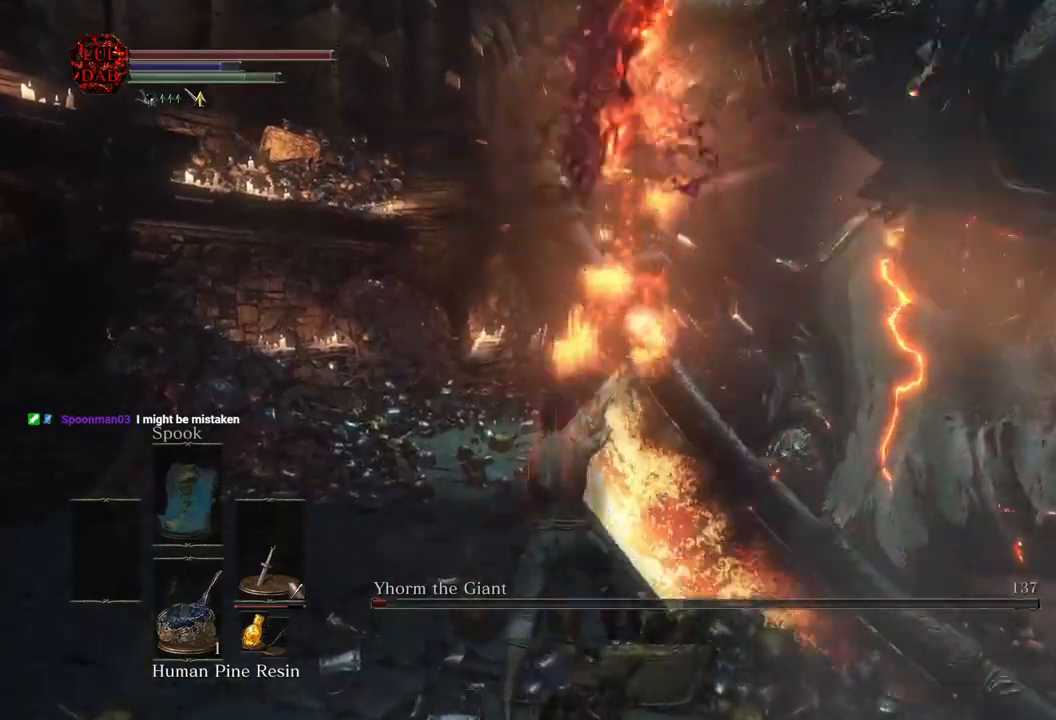
{"dt_ms": 500, "buttons": [], "left_stick": "right", "right_stick": "center", "events": [[100, "right_stick", "right"], [183, "left_stick", "up-right"], [300, "left_stick", "right"], [417, "right_stick", "center"]]}